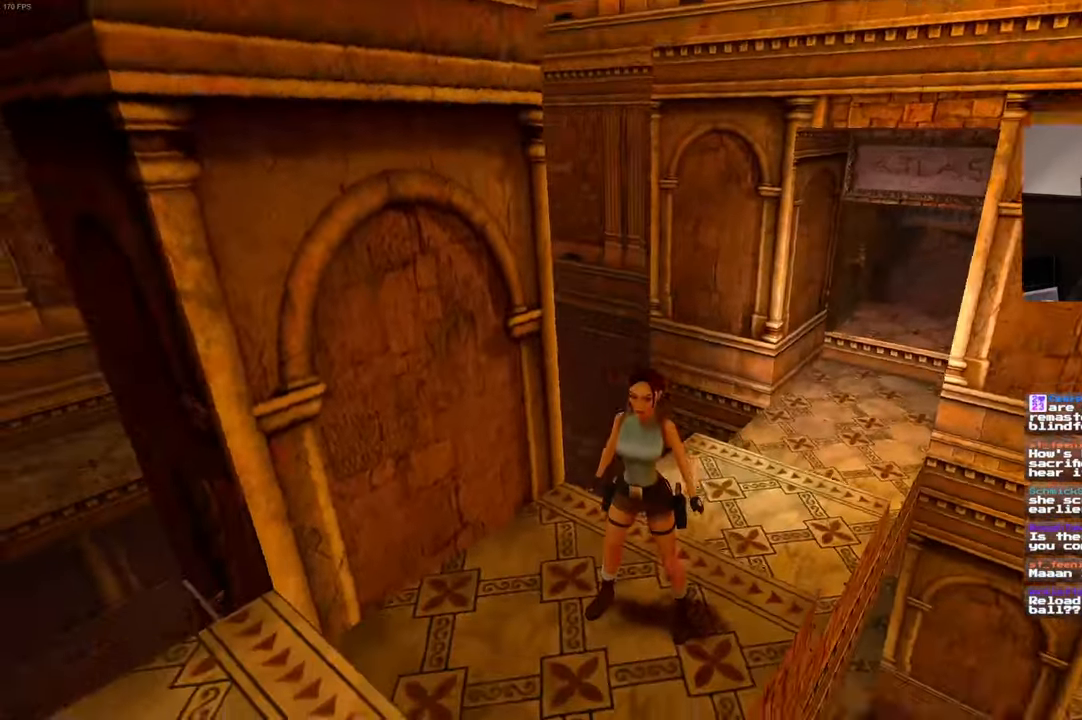
Gameplay with a controller (PlayStation layout); each line is a JSON object with the inputs held at the frame after it (dt_ms = milliseconds from this image to that frame). "events" lists button and stick changes between this image and that frame as [ms after this image, input, new state], when the widget could be followed in between. Not read: DPAD_LEFT HOME L3 R3.
{"dt_ms": 500, "buttons": [], "left_stick": "center", "right_stick": "center", "events": [[267, "right_stick", "center"]]}
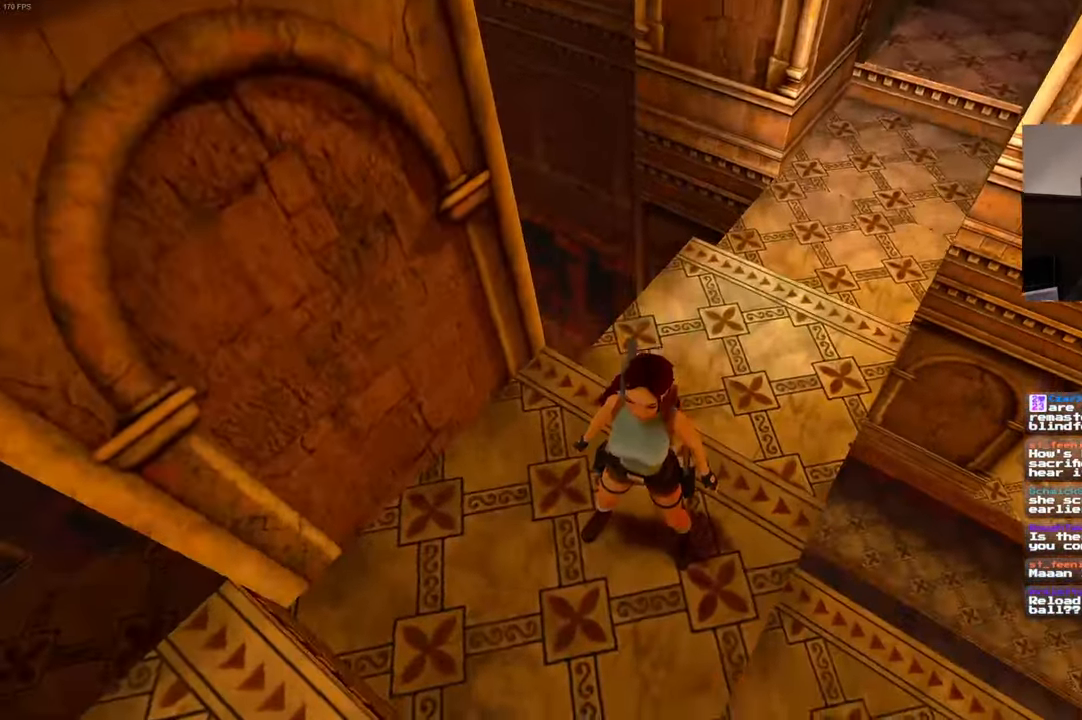
{"dt_ms": 1000, "buttons": [], "left_stick": "up-right", "right_stick": "center", "events": [[34, "right_stick", "right"], [817, "left_stick", "right"], [917, "right_stick", "center"], [950, "left_stick", "up-right"]]}
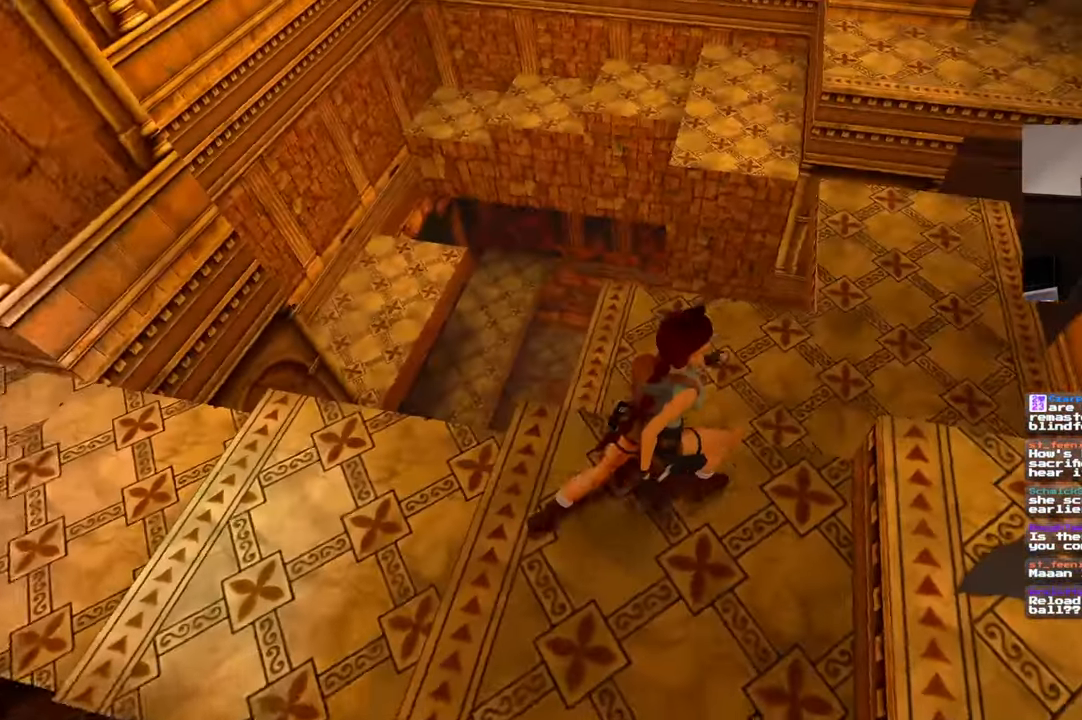
{"dt_ms": 500, "buttons": [], "left_stick": "center", "right_stick": "left", "events": [[434, "left_stick", "center"], [484, "right_stick", "left"]]}
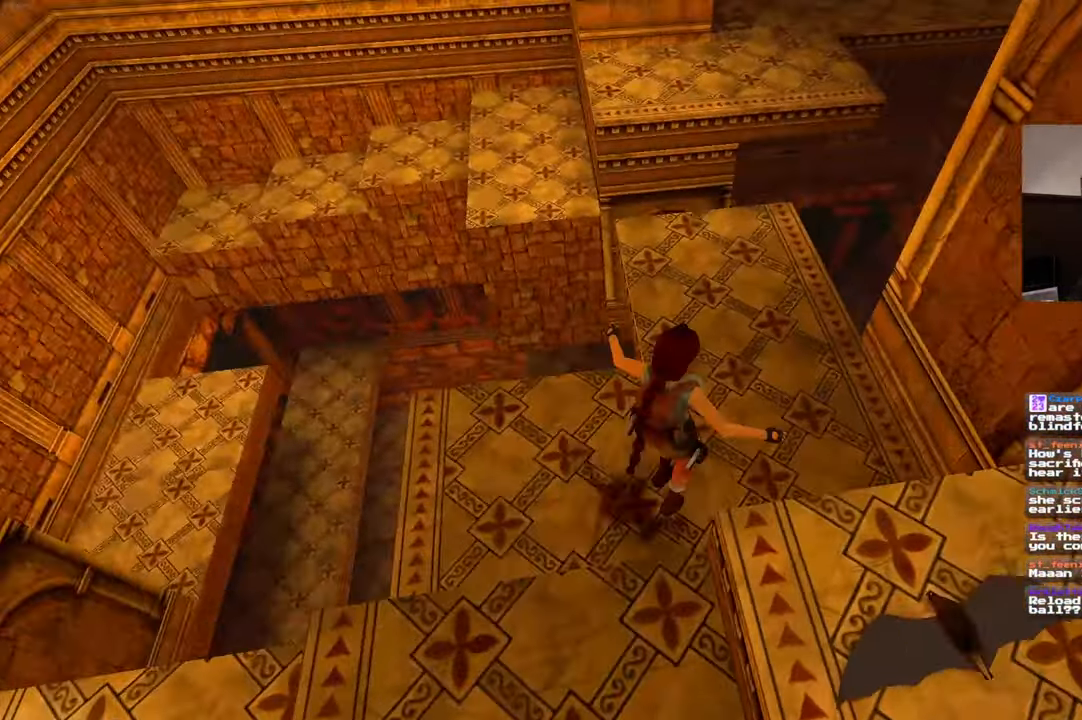
{"dt_ms": 1000, "buttons": [], "left_stick": "center", "right_stick": "center", "events": [[517, "DPAD_DOWN", "down"], [550, "right_stick", "center"], [584, "DPAD_DOWN", "up"], [617, "right_stick", "left"], [950, "right_stick", "center"]]}
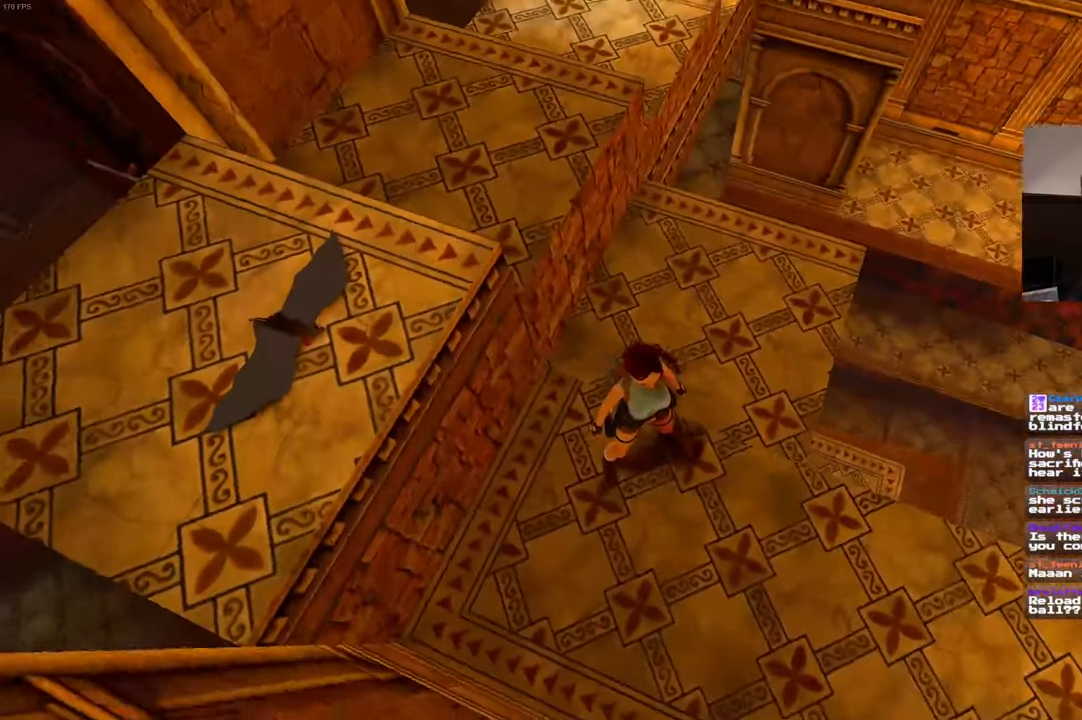
{"dt_ms": 500, "buttons": [], "left_stick": "center", "right_stick": "center", "events": []}
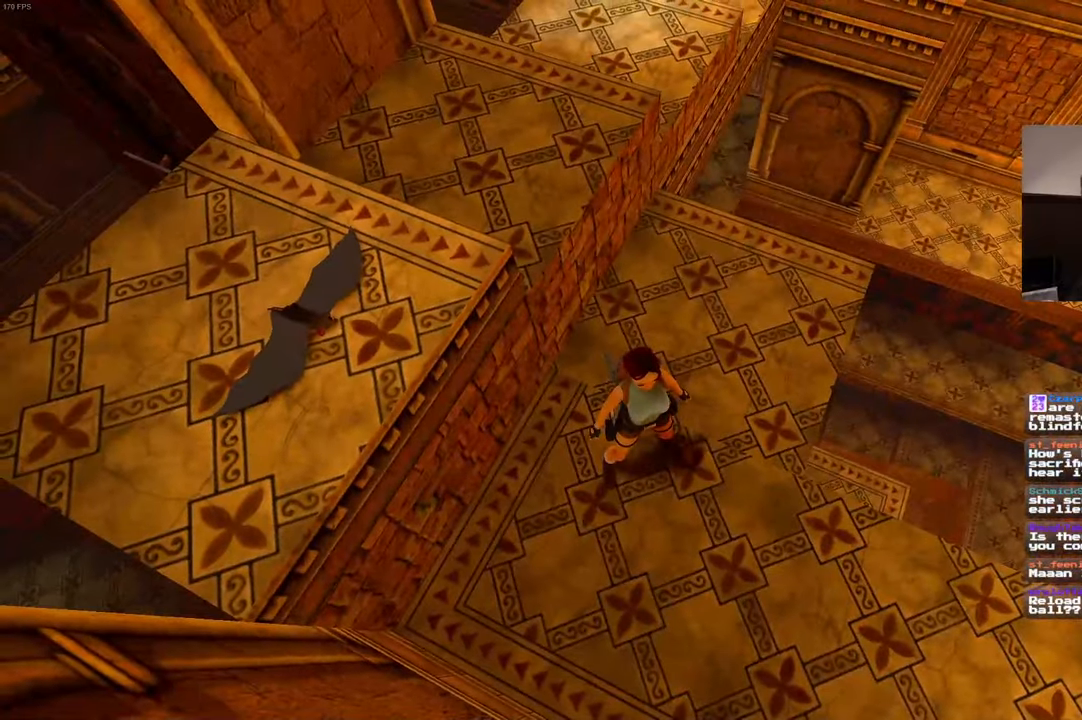
{"dt_ms": 1000, "buttons": [], "left_stick": "center", "right_stick": "down"}